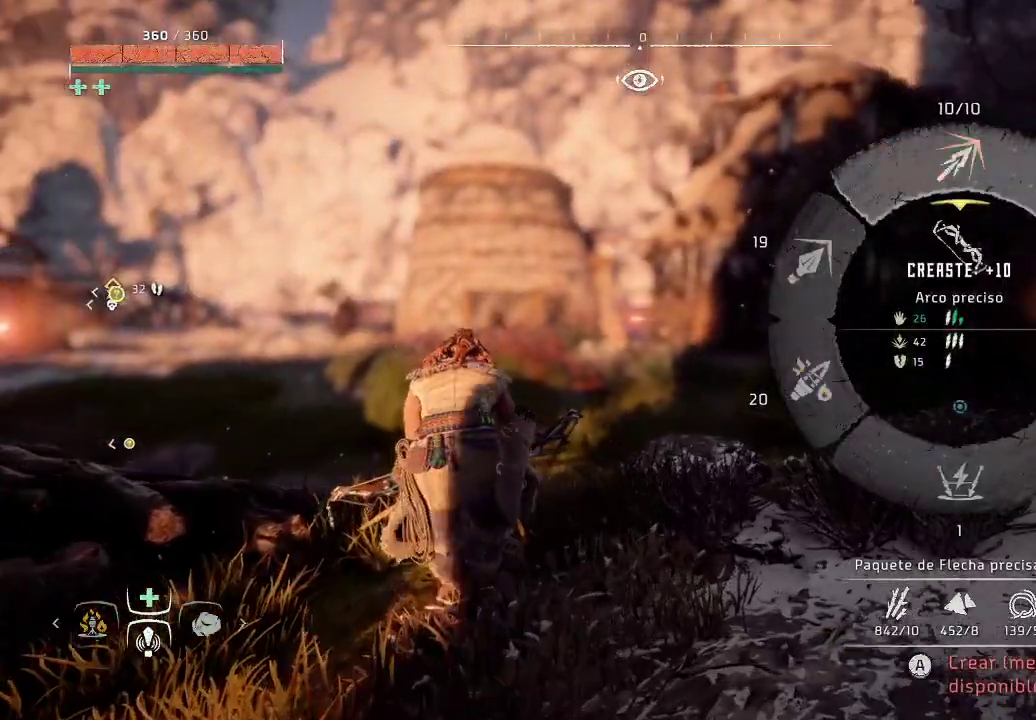
Gameplay with a controller (Xbox layout); each line is a JSON object with the inputs held at the frame after it. "events" lists button and stick changes between this image and that frame as [ms after this image, input, new state], when the widget could be followed in between. Not read: L3.
{"buttons": ["L1"], "left_stick": "up-right", "right_stick": "left", "events": [[200, "A", "up"], [433, "right_stick", "left"], [467, "left_stick", "up-right"]]}
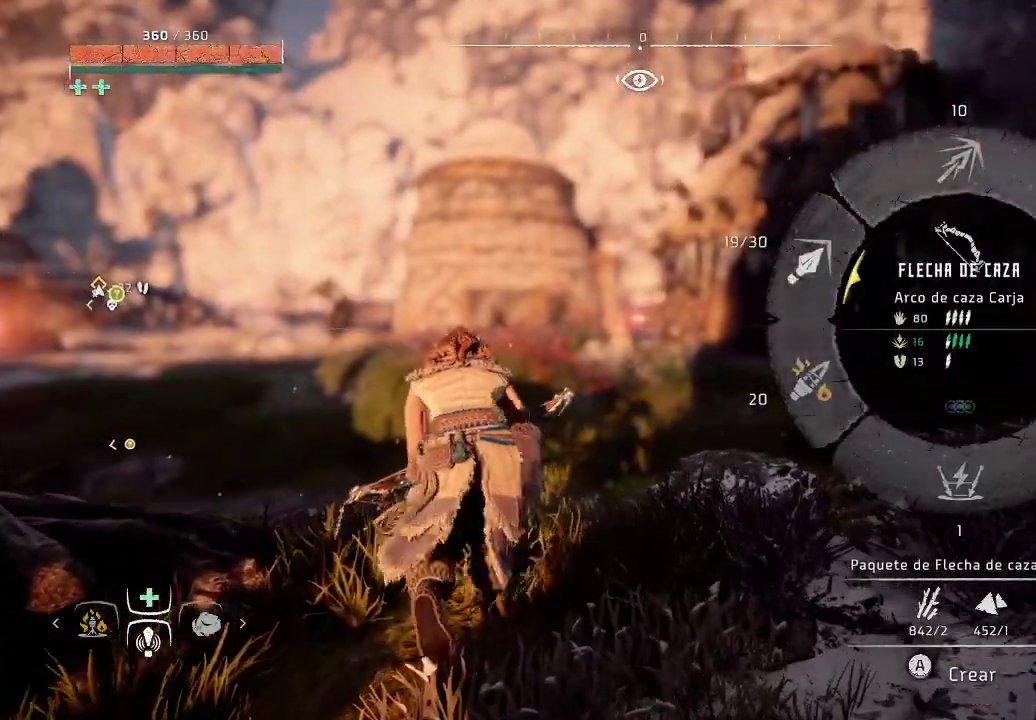
{"buttons": [], "left_stick": "up-right", "right_stick": "center", "events": [[150, "L1", "up"], [250, "right_stick", "center"]]}
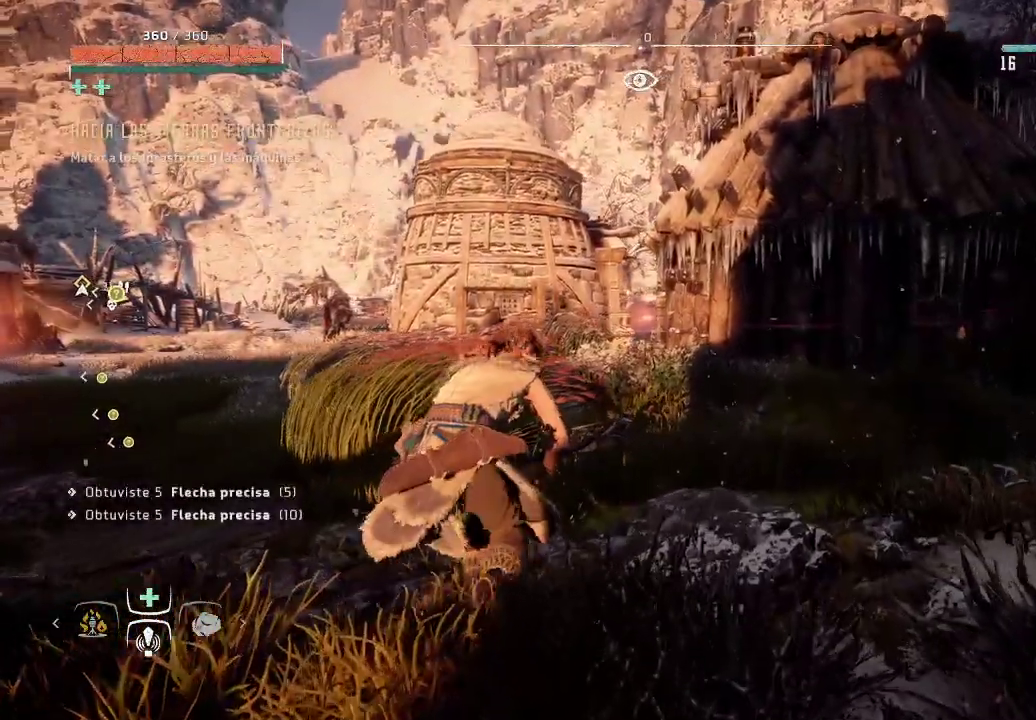
{"buttons": [], "left_stick": "up-right", "right_stick": "left", "events": [[33, "left_stick", "up"], [117, "right_stick", "left"], [317, "left_stick", "up-right"], [417, "right_stick", "center"], [500, "right_stick", "left"]]}
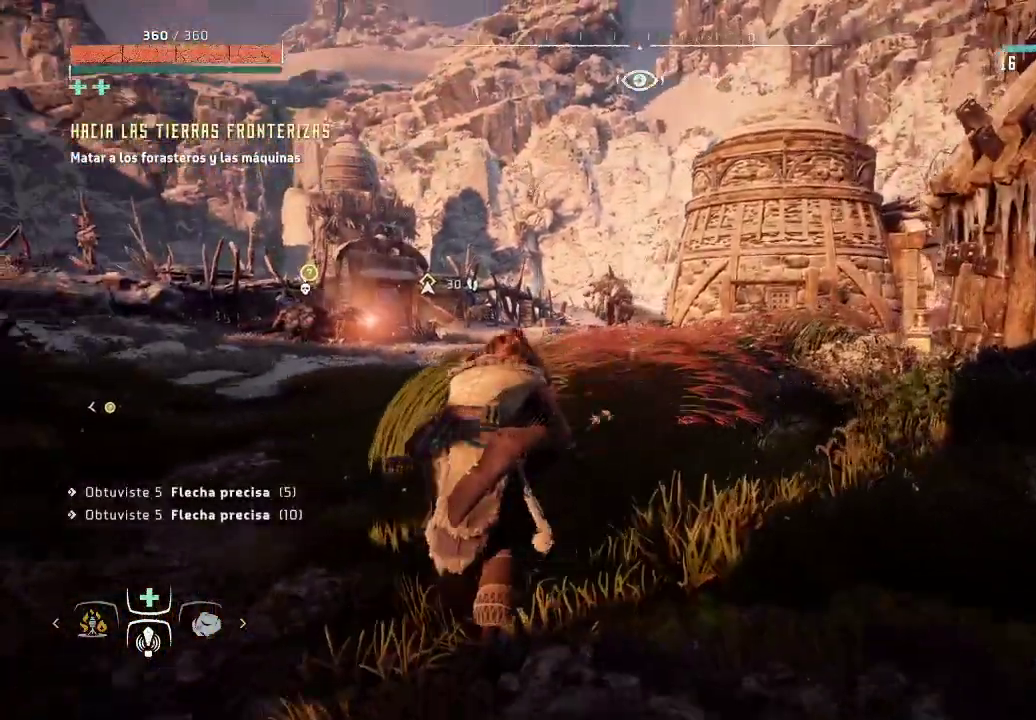
{"buttons": ["L1"], "left_stick": "up-right", "right_stick": "up", "events": [[183, "right_stick", "center"], [200, "L1", "down"], [350, "right_stick", "up"]]}
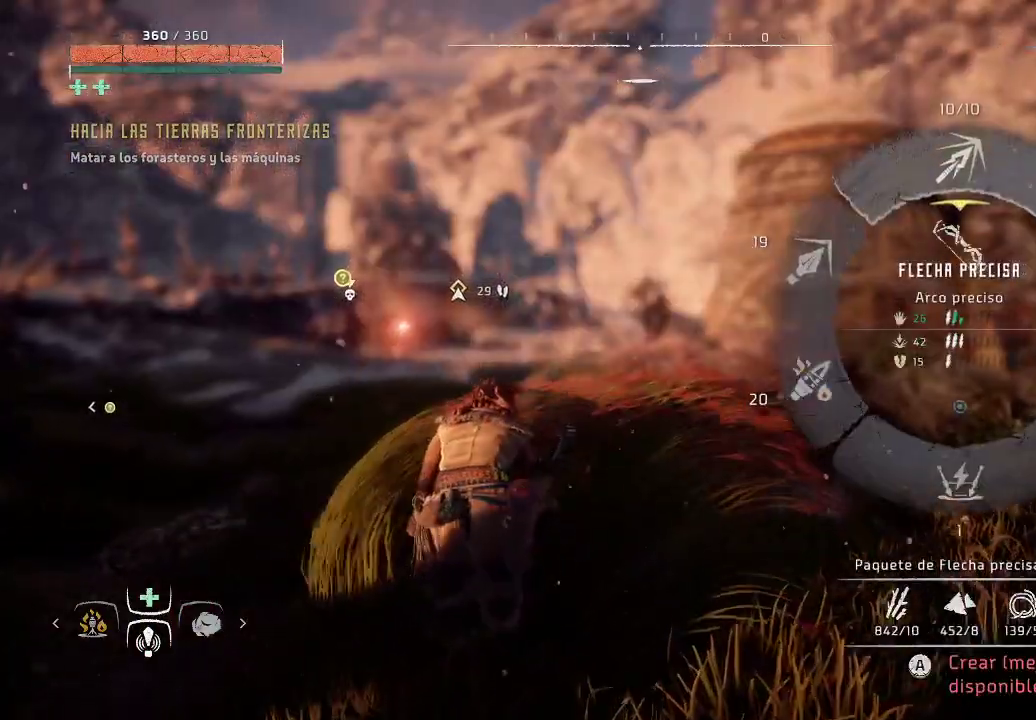
{"buttons": [], "left_stick": "up-right", "right_stick": "center", "events": [[83, "right_stick", "center"], [217, "L1", "up"]]}
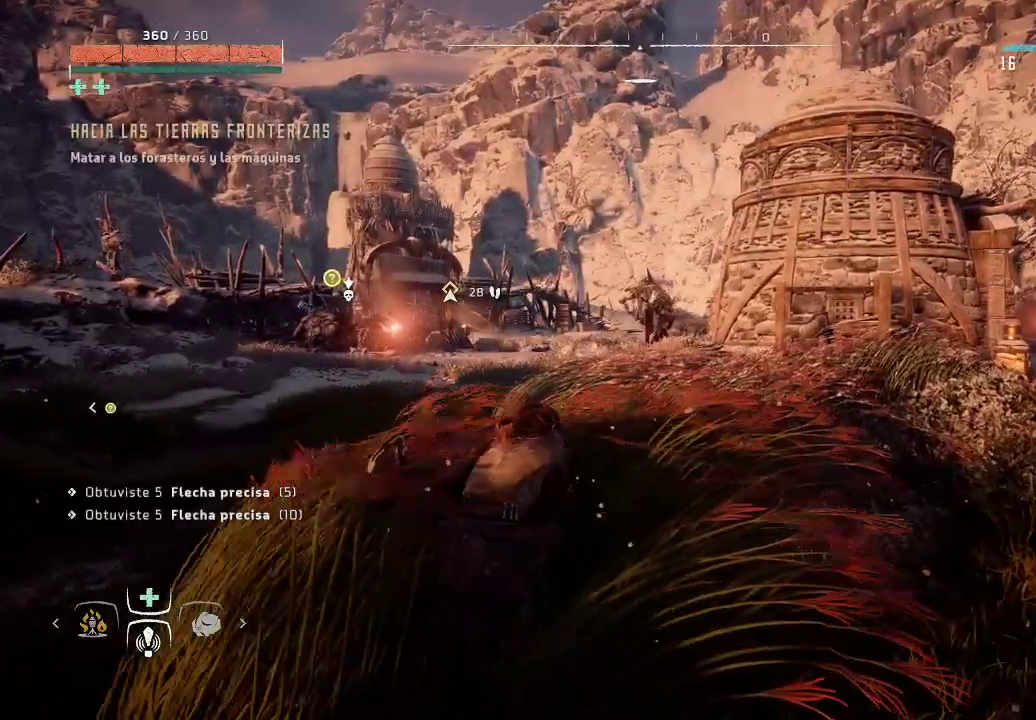
{"buttons": [], "left_stick": "up-right", "right_stick": "center", "events": [[133, "right_stick", "left"], [483, "right_stick", "center"]]}
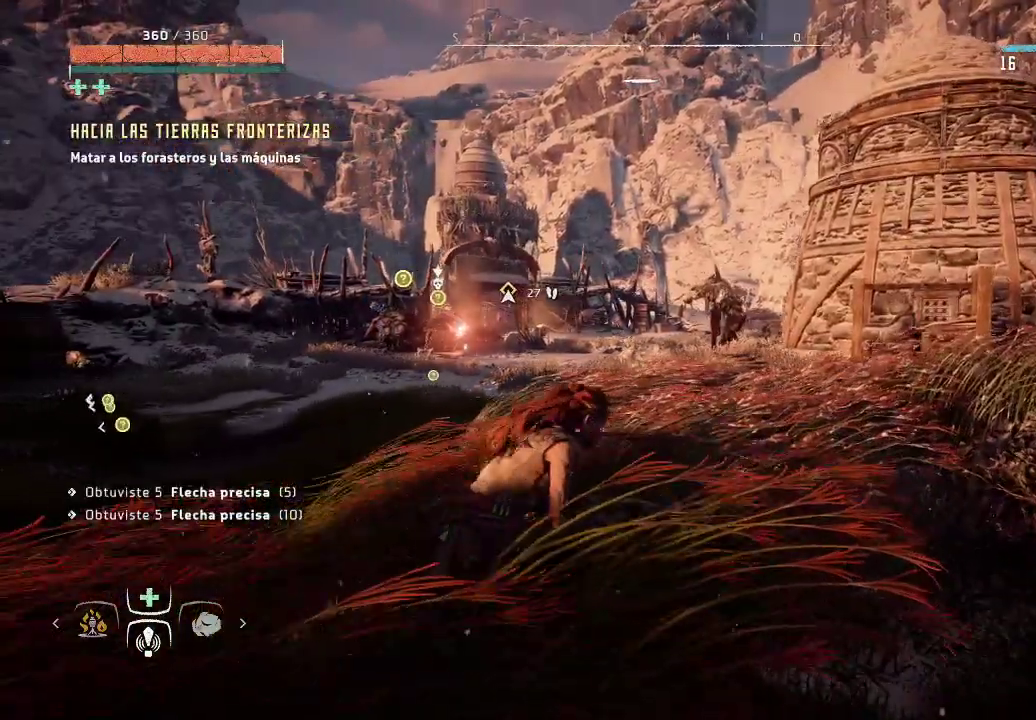
{"buttons": [], "left_stick": "center", "right_stick": "center", "events": [[67, "left_stick", "center"]]}
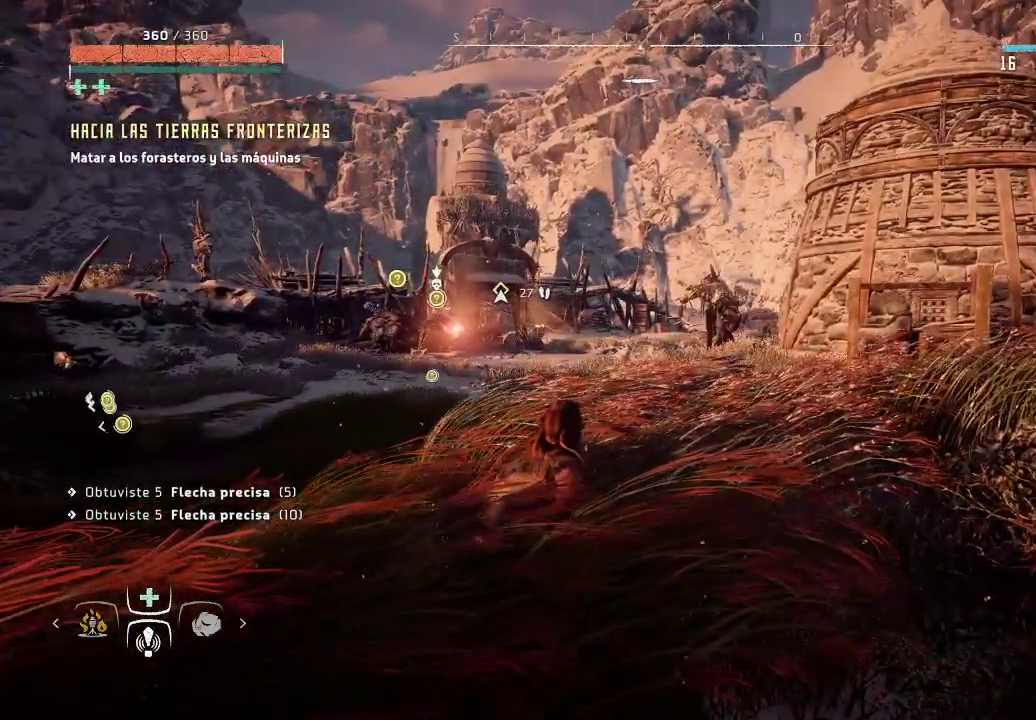
{"buttons": [], "left_stick": "center", "right_stick": "left", "events": [[300, "right_stick", "left"]]}
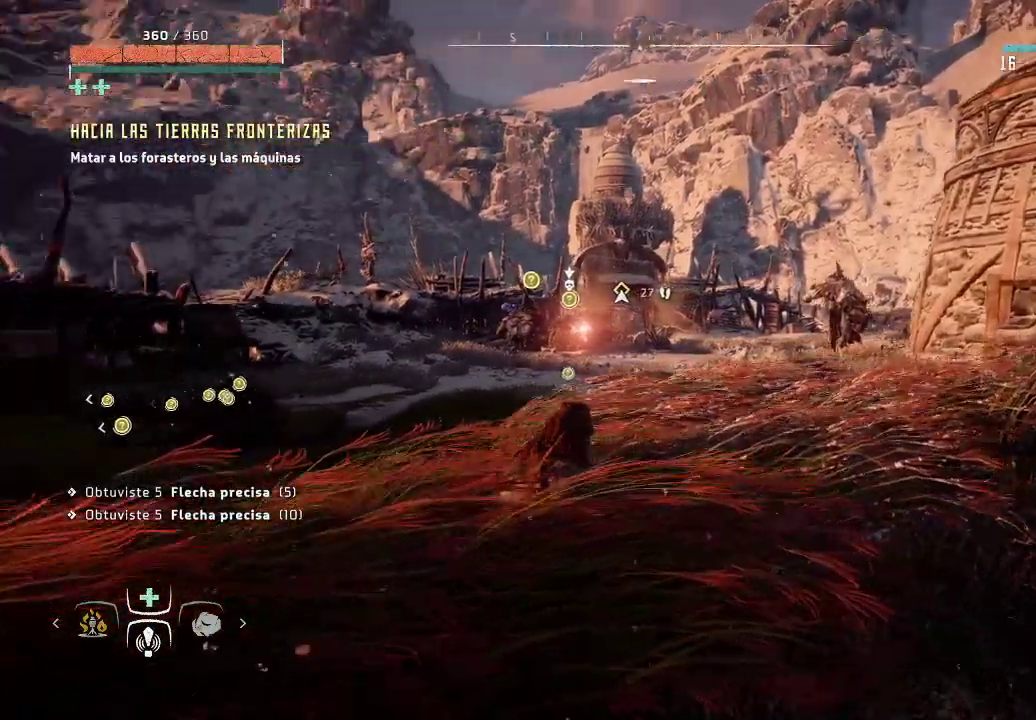
{"buttons": [], "left_stick": "center", "right_stick": "center", "events": [[83, "right_stick", "center"]]}
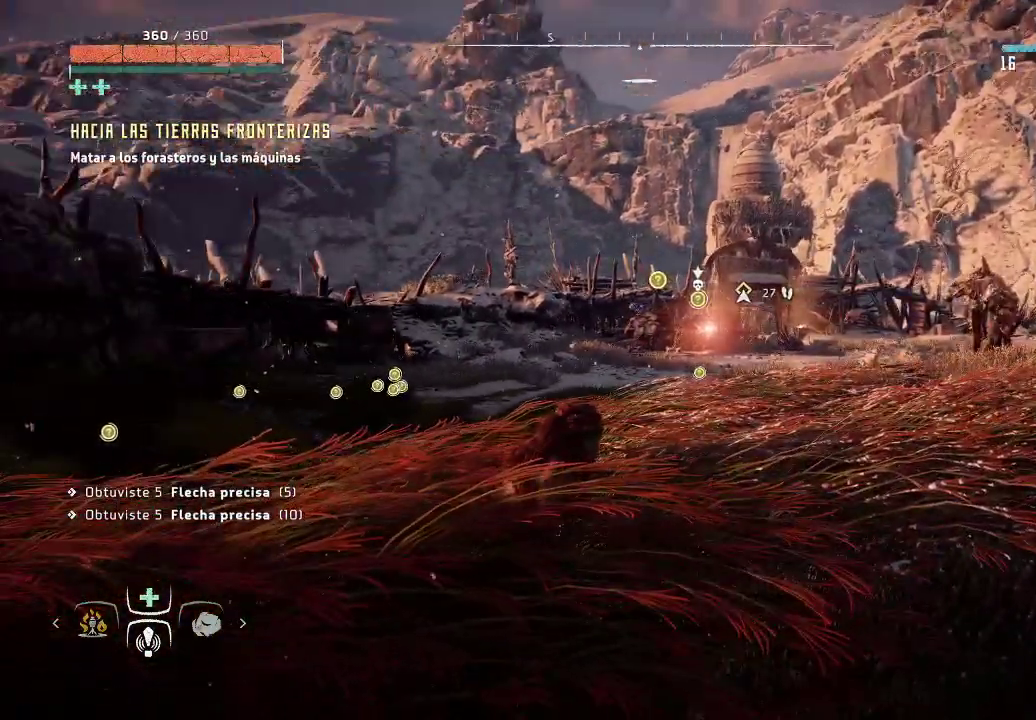
{"buttons": [], "left_stick": "center", "right_stick": "left", "events": [[500, "right_stick", "left"]]}
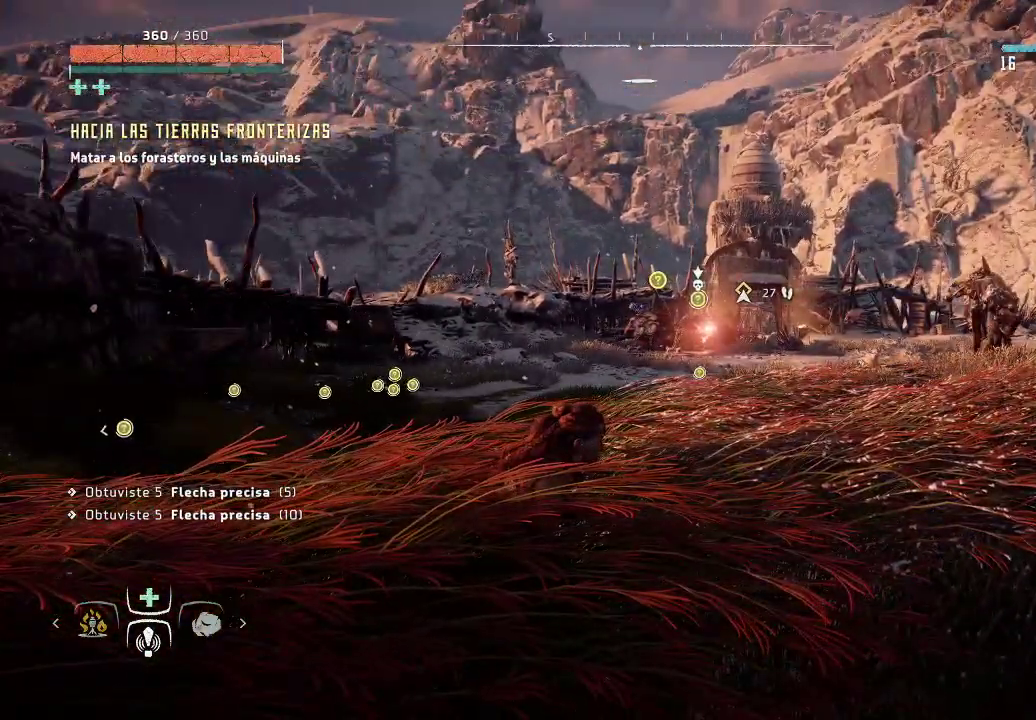
{"buttons": [], "left_stick": "up", "right_stick": "center", "events": [[133, "right_stick", "down-left"], [333, "left_stick", "left"], [383, "left_stick", "up-left"], [483, "right_stick", "center"], [500, "left_stick", "up"]]}
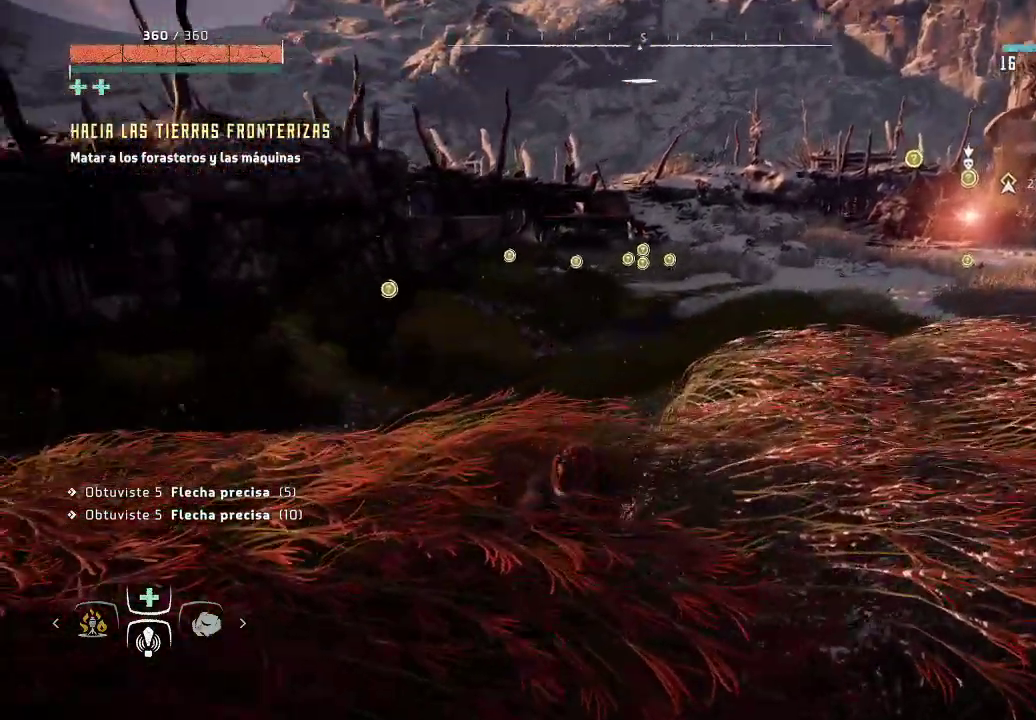
{"buttons": [], "left_stick": "center", "right_stick": "center", "events": [[267, "left_stick", "center"]]}
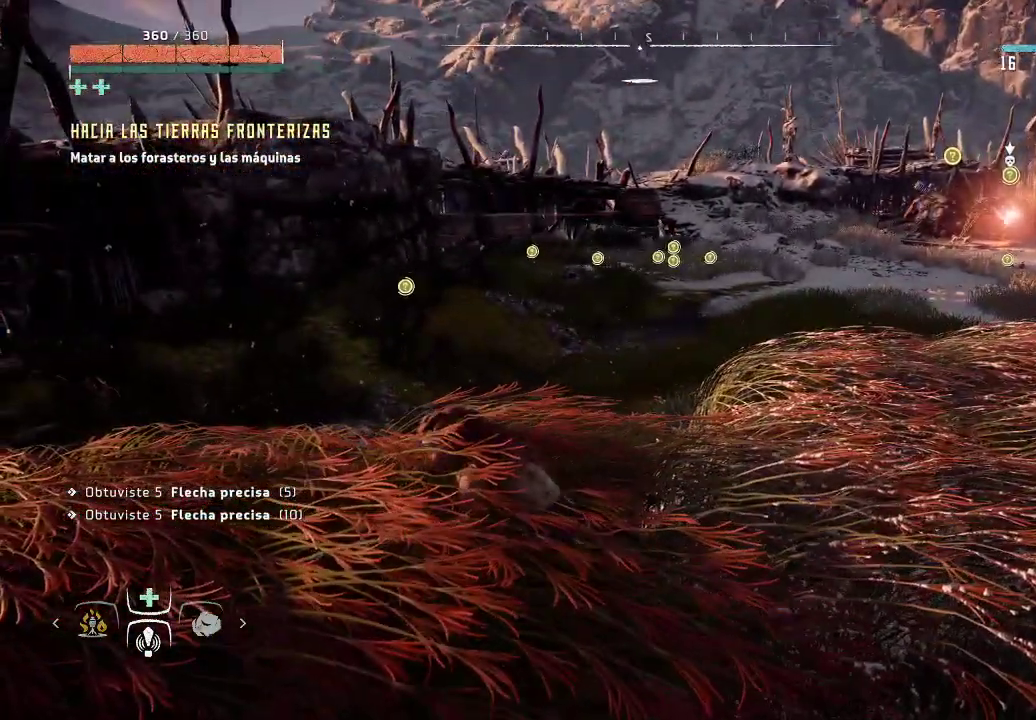
{"buttons": [], "left_stick": "up-left", "right_stick": "center", "events": [[367, "left_stick", "up-left"]]}
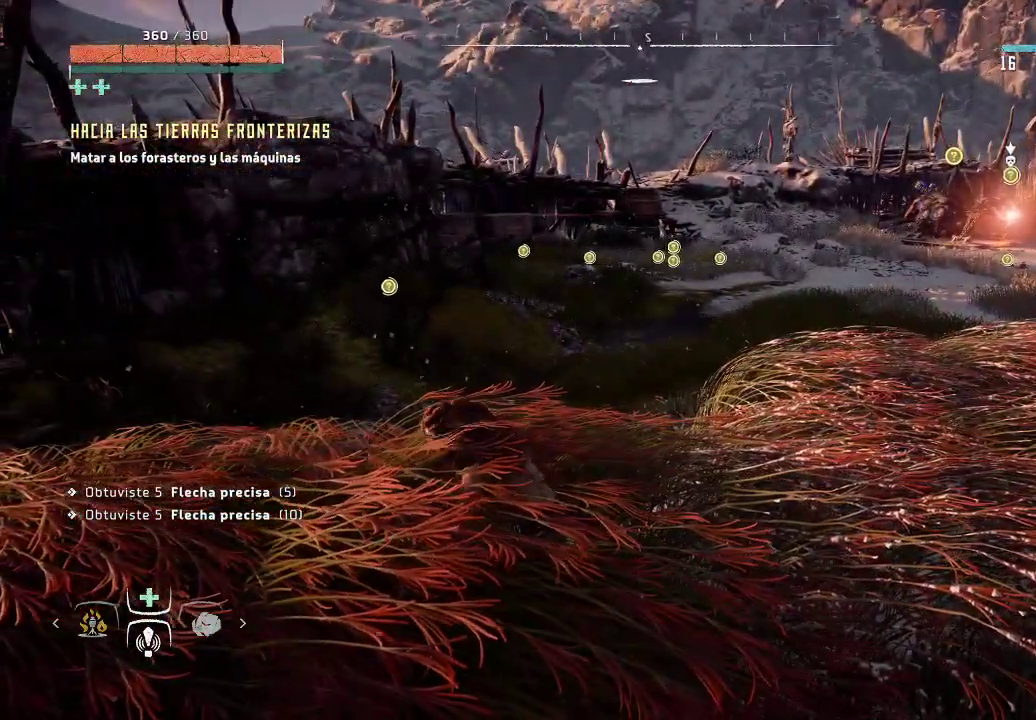
{"buttons": [], "left_stick": "up", "right_stick": "center", "events": [[83, "left_stick", "up"], [217, "right_stick", "right"], [500, "right_stick", "center"]]}
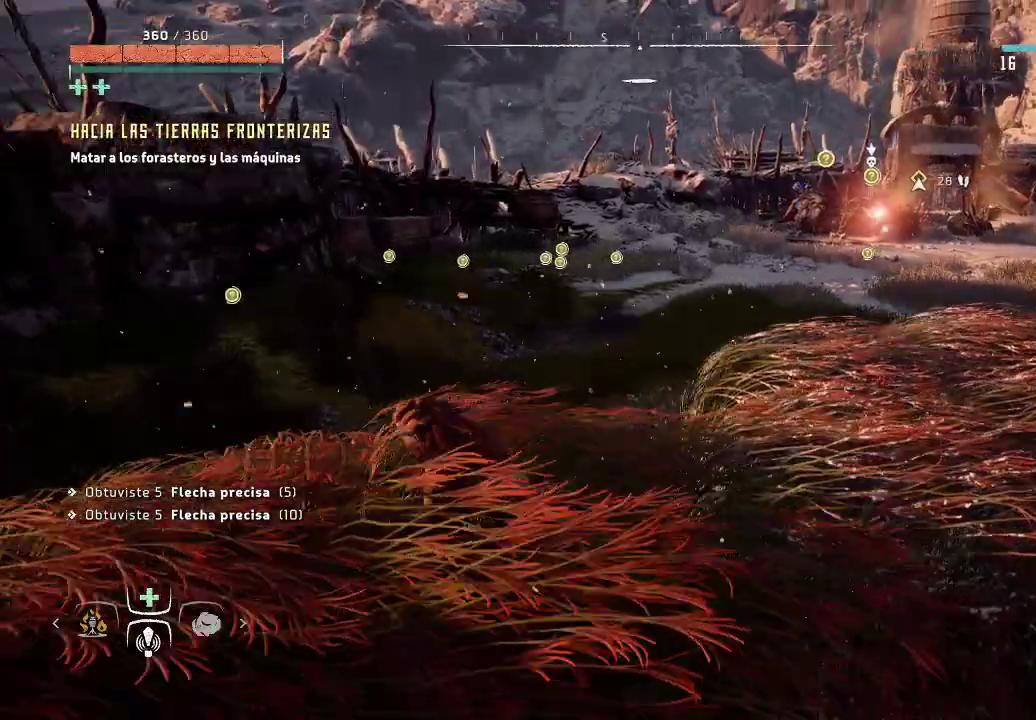
{"buttons": [], "left_stick": "up", "right_stick": "right", "events": [[283, "right_stick", "right"]]}
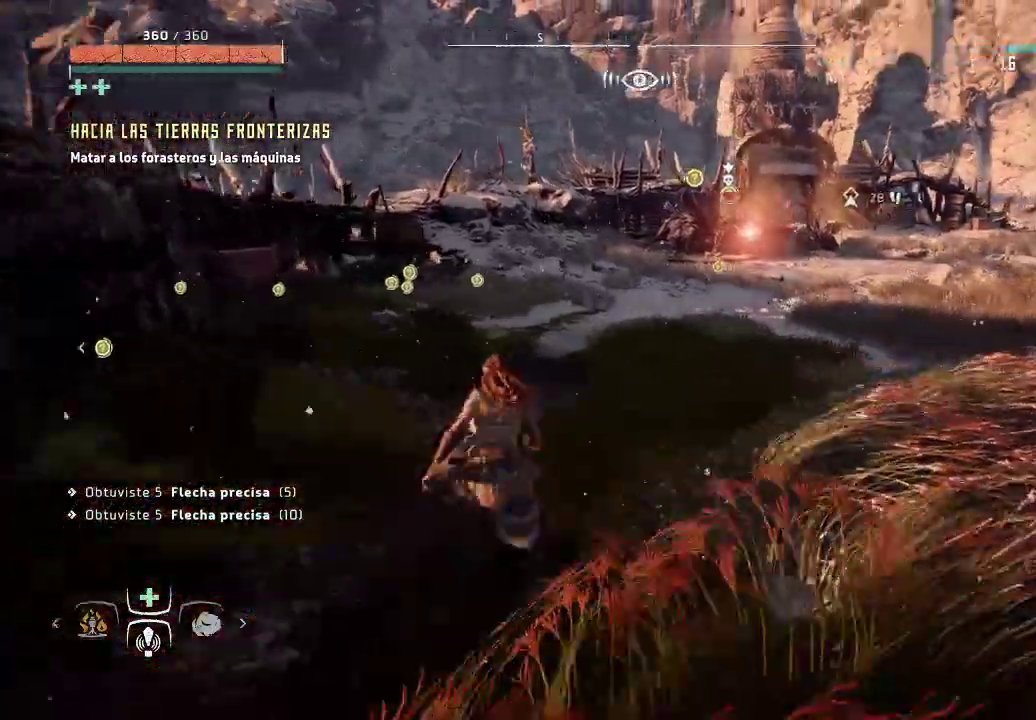
{"buttons": [], "left_stick": "up-left", "right_stick": "right", "events": [[283, "left_stick", "up-left"]]}
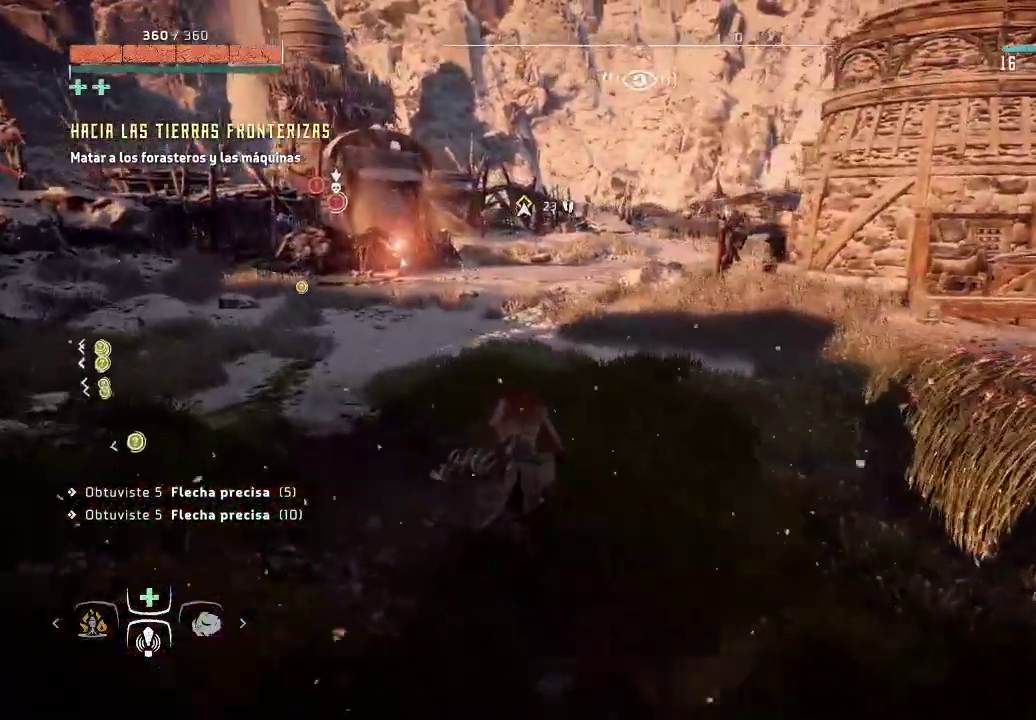
{"buttons": [], "left_stick": "up-left", "right_stick": "left", "events": [[83, "right_stick", "center"], [283, "right_stick", "left"]]}
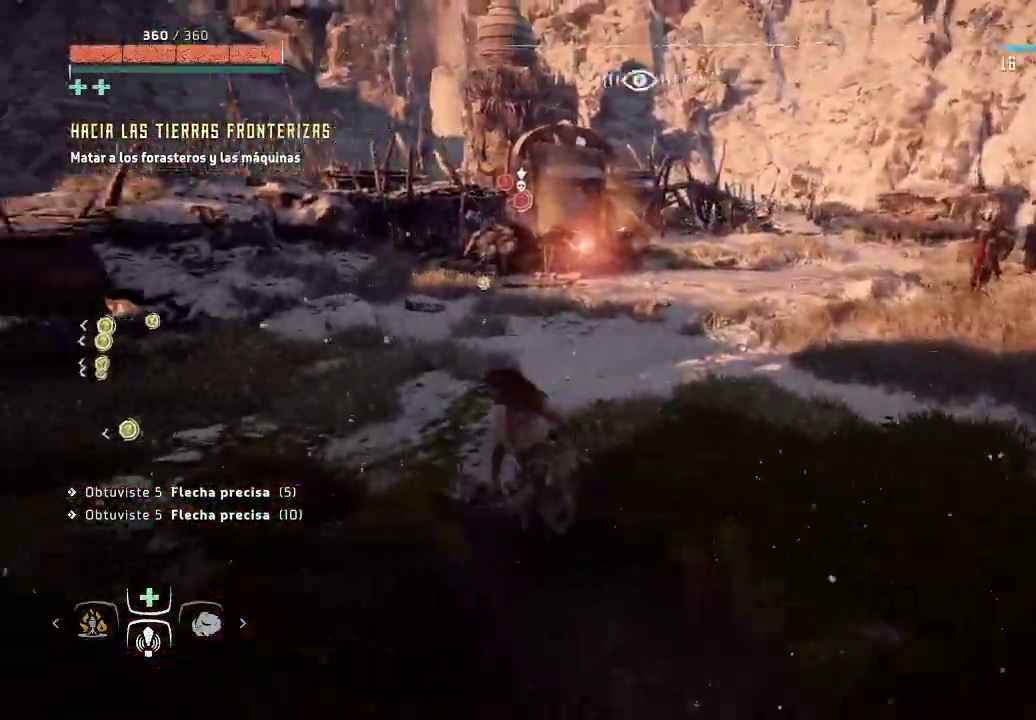
{"buttons": [], "left_stick": "up-left", "right_stick": "center", "events": [[33, "right_stick", "center"]]}
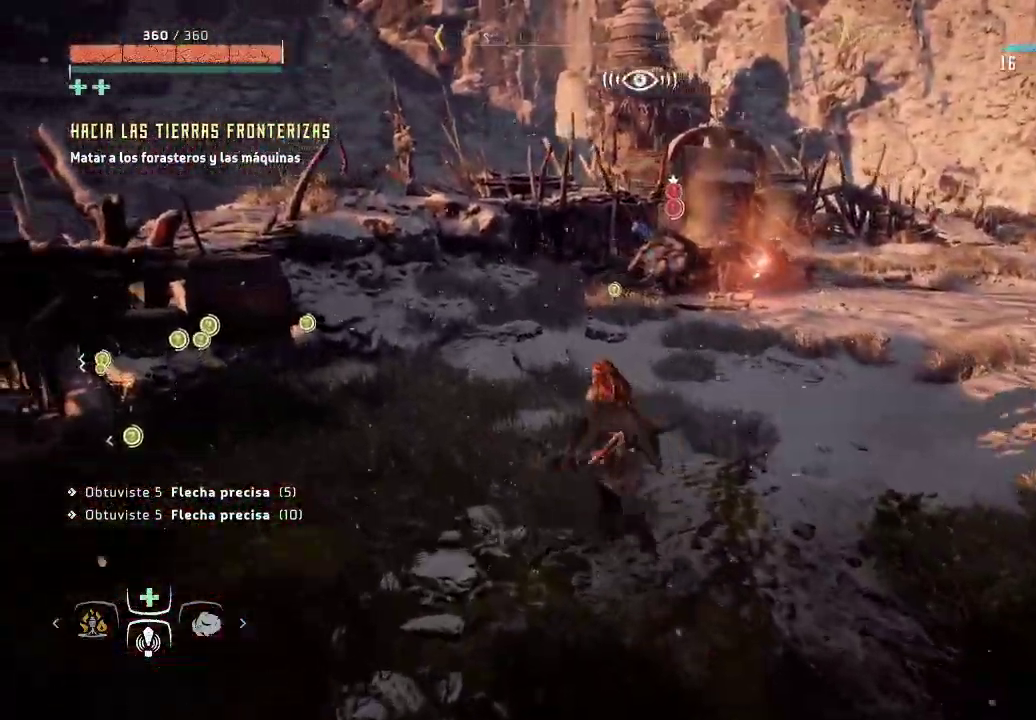
{"buttons": [], "left_stick": "up-left", "right_stick": "center", "events": []}
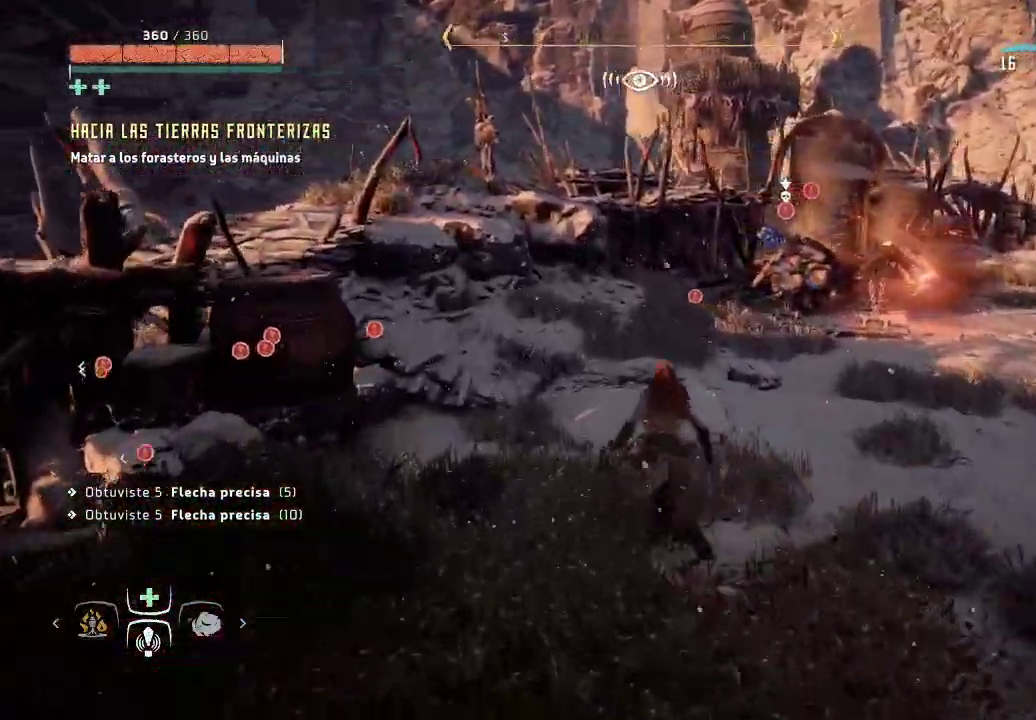
{"buttons": [], "left_stick": "up-left", "right_stick": "center", "events": []}
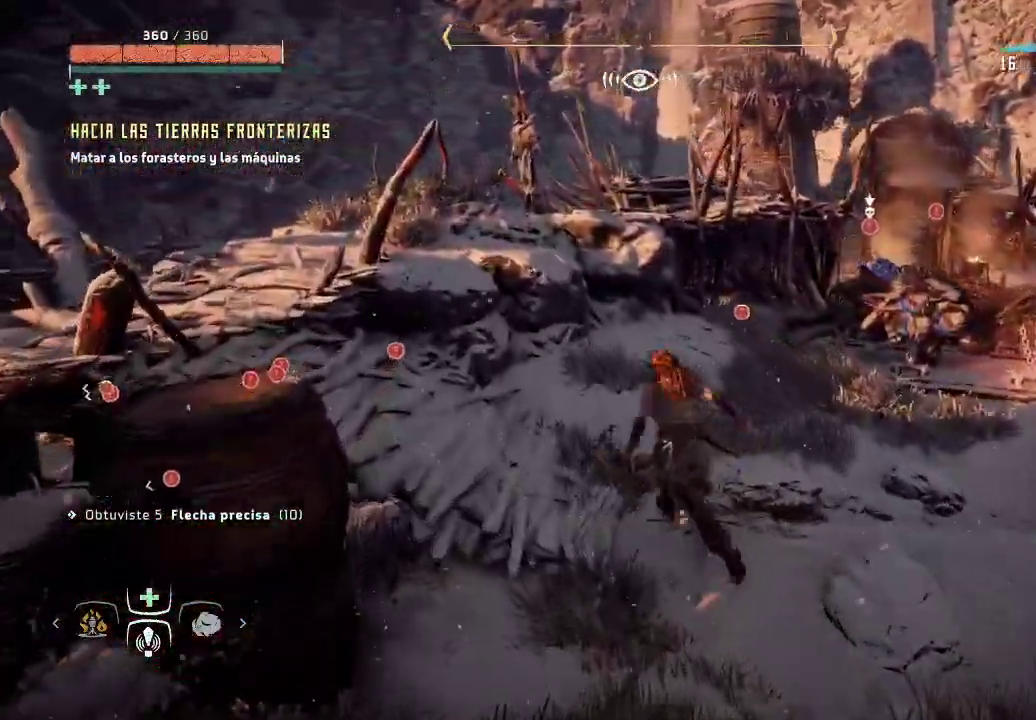
{"buttons": [], "left_stick": "up", "right_stick": "right", "events": [[317, "right_stick", "right"], [500, "left_stick", "up"]]}
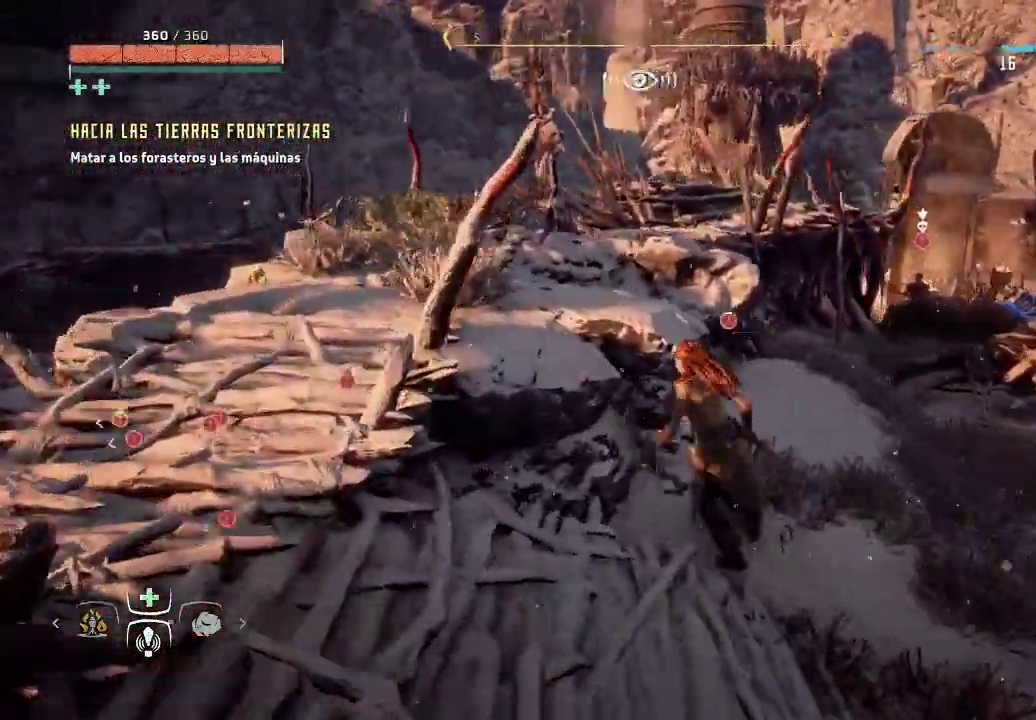
{"buttons": ["L2", "R2"], "left_stick": "up-right", "right_stick": "down-left", "events": [[67, "L2", "down"], [100, "right_stick", "up-right"], [167, "left_stick", "up-right"], [283, "left_stick", "center"], [300, "right_stick", "center"], [383, "R2", "down"], [467, "right_stick", "down-left"], [483, "left_stick", "up-right"]]}
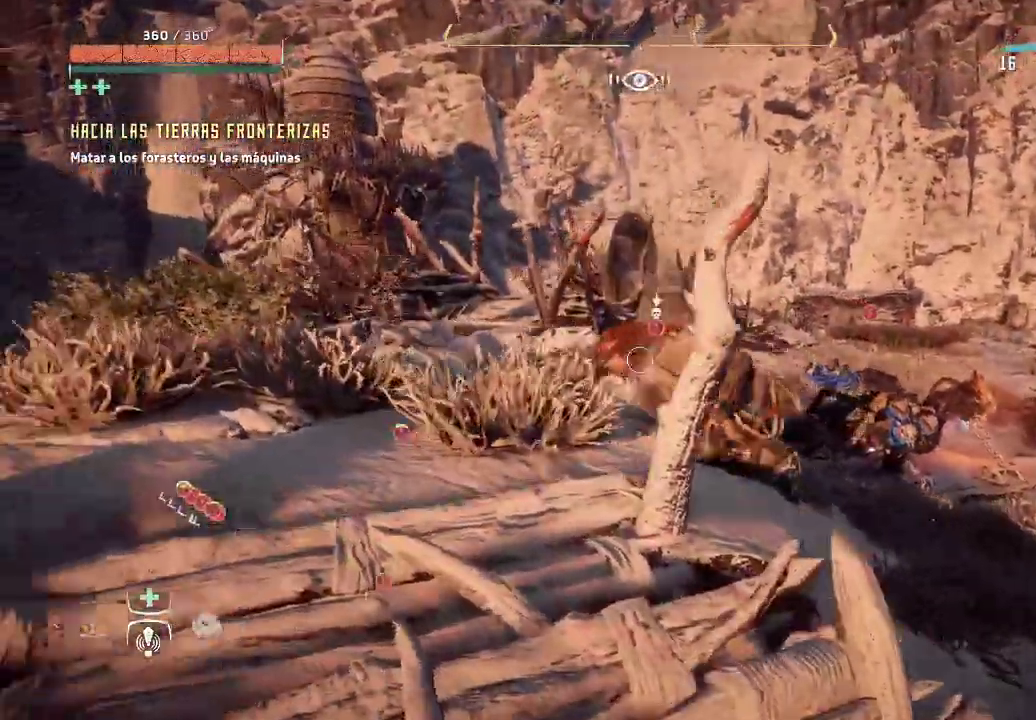
{"buttons": ["L2", "R2"], "left_stick": "right", "right_stick": "right", "events": [[17, "left_stick", "right"], [83, "R3", "down"], [117, "right_stick", "center"], [317, "R3", "up"], [367, "right_stick", "right"]]}
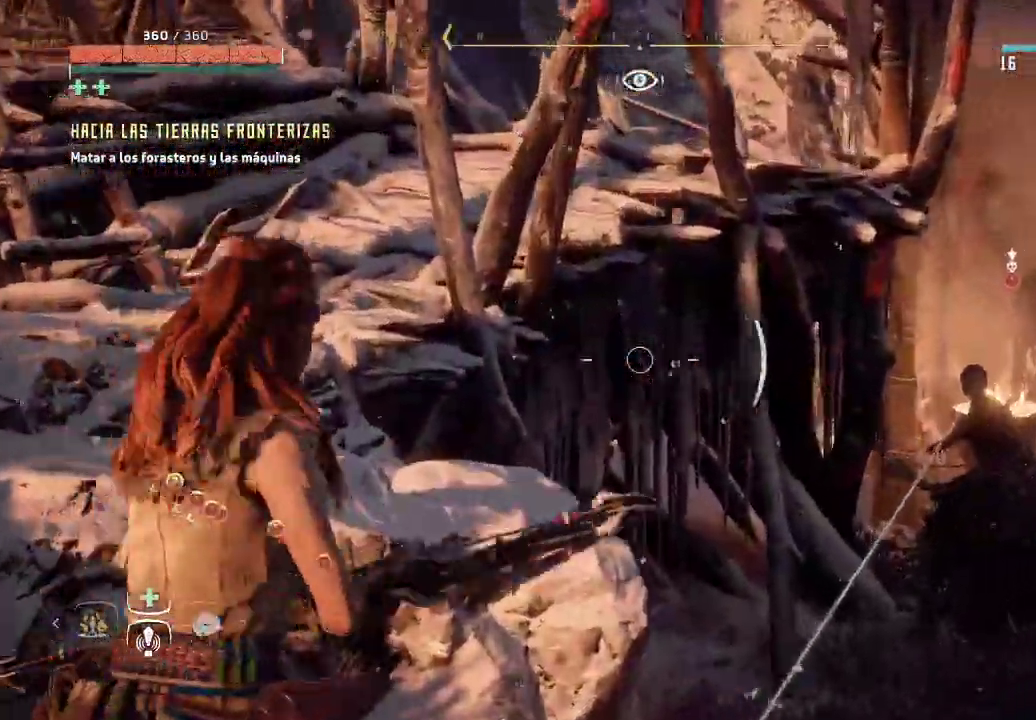
{"buttons": ["L2", "R2"], "left_stick": "center", "right_stick": "center", "events": [[50, "left_stick", "center"], [183, "right_stick", "down-right"], [483, "right_stick", "center"]]}
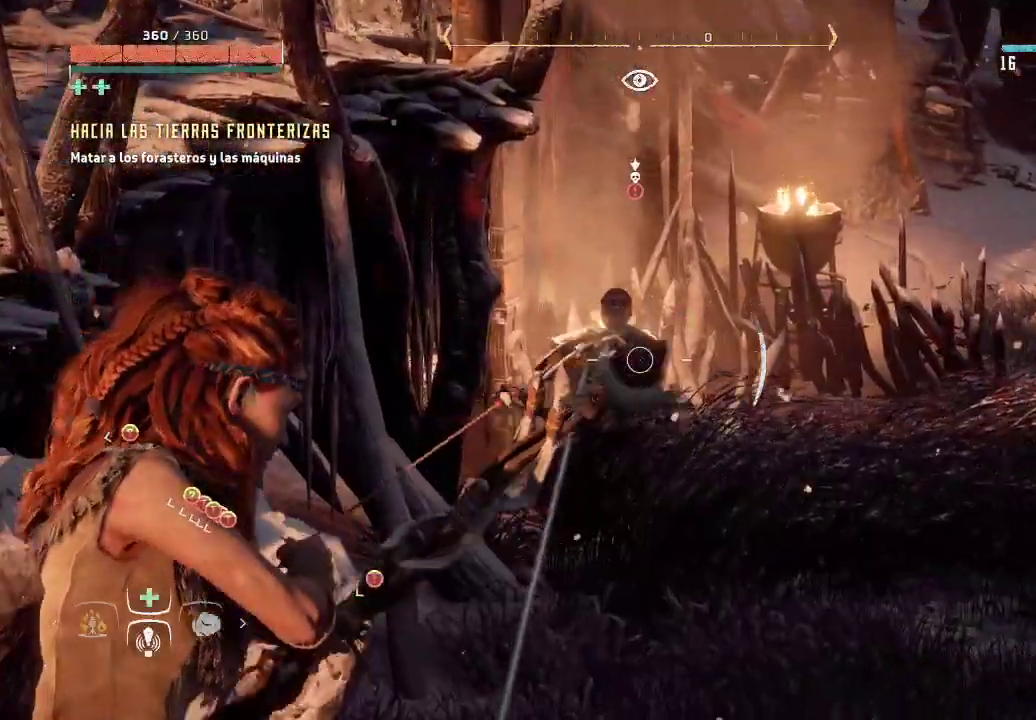
{"buttons": ["L2"], "left_stick": "left", "right_stick": "center", "events": [[117, "right_stick", "up"], [200, "right_stick", "up-right"], [317, "R2", "up"], [333, "right_stick", "center"], [383, "left_stick", "left"]]}
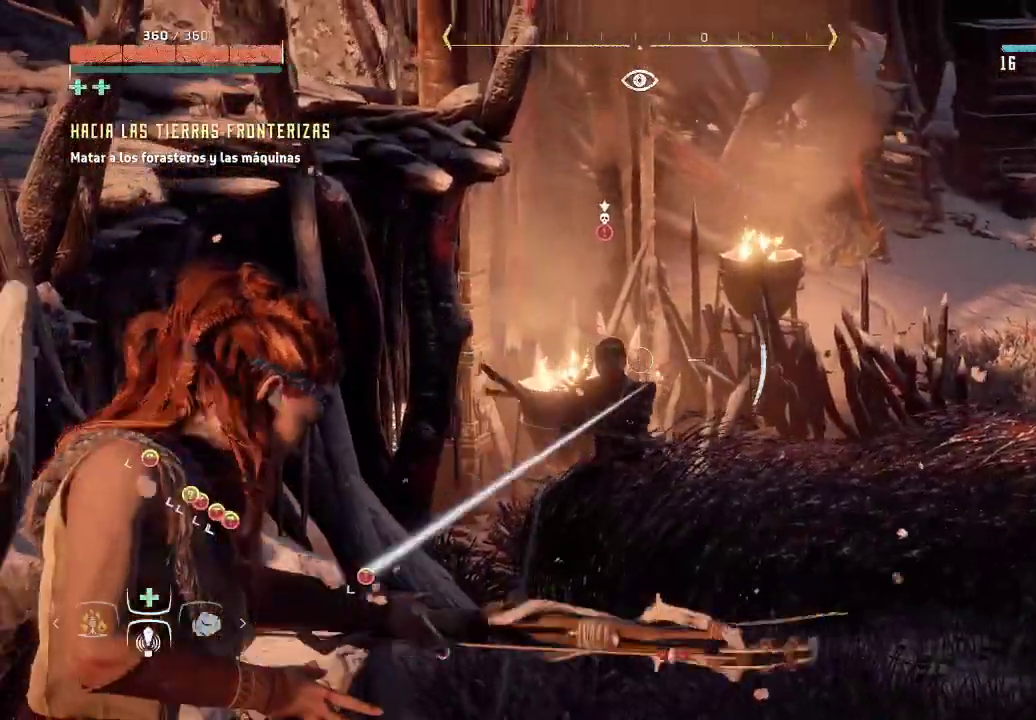
{"buttons": ["L2", "R2"], "left_stick": "up-right", "right_stick": "down", "events": [[200, "left_stick", "center"], [233, "R2", "down"], [250, "left_stick", "up-right"], [333, "right_stick", "right"], [450, "right_stick", "down"]]}
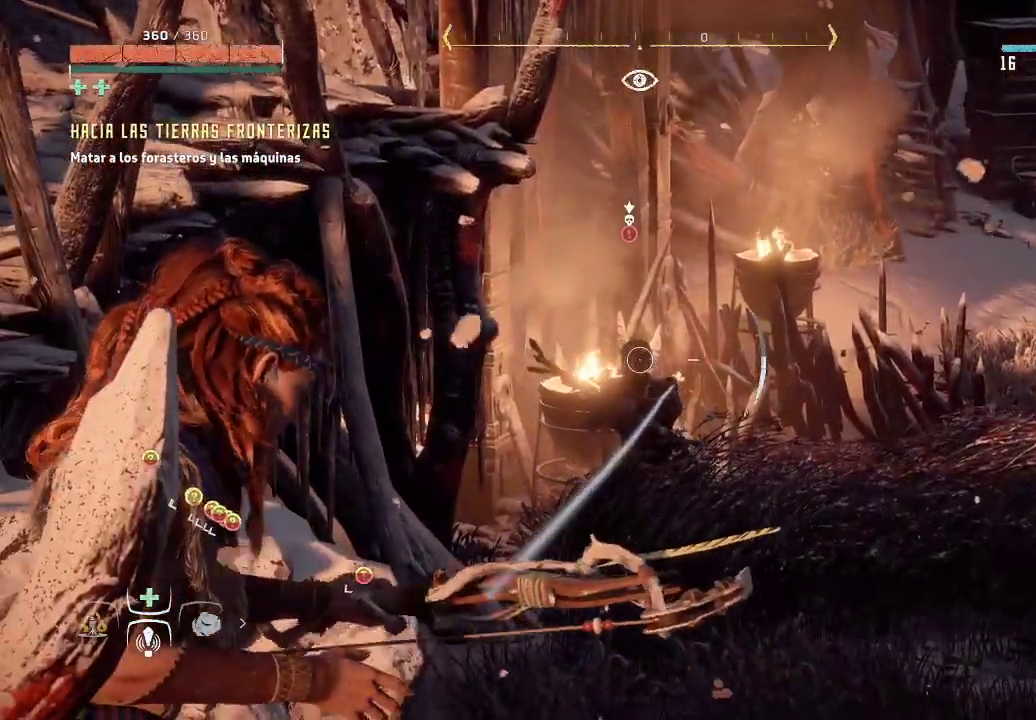
{"buttons": ["L2", "R2"], "left_stick": "right", "right_stick": "left", "events": [[33, "left_stick", "center"], [33, "right_stick", "center"], [83, "left_stick", "right"], [333, "right_stick", "left"]]}
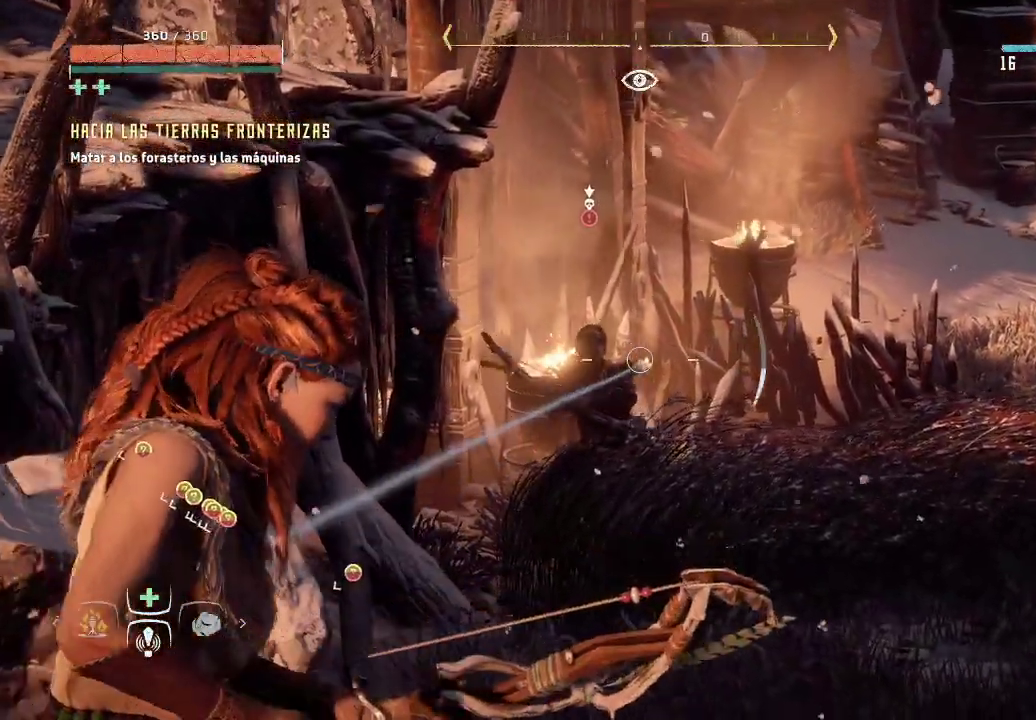
{"buttons": ["L2", "R2"], "left_stick": "center", "right_stick": "up-left", "events": [[200, "left_stick", "down-right"], [300, "left_stick", "center"], [467, "right_stick", "up-left"]]}
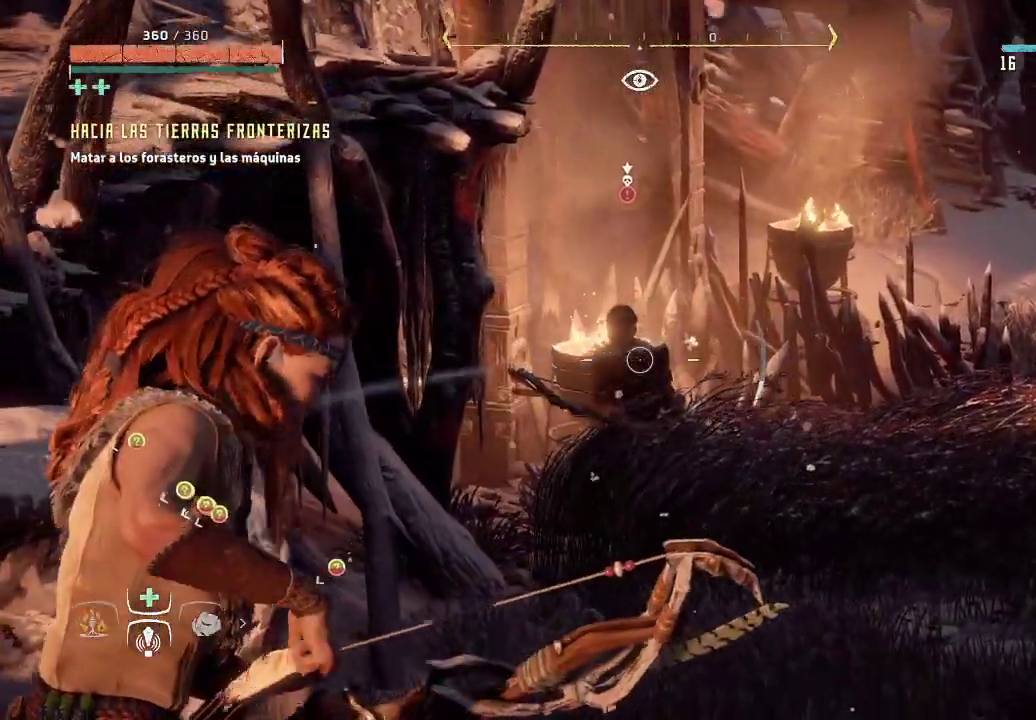
{"buttons": ["L2", "R2"], "left_stick": "center", "right_stick": "up-left", "events": []}